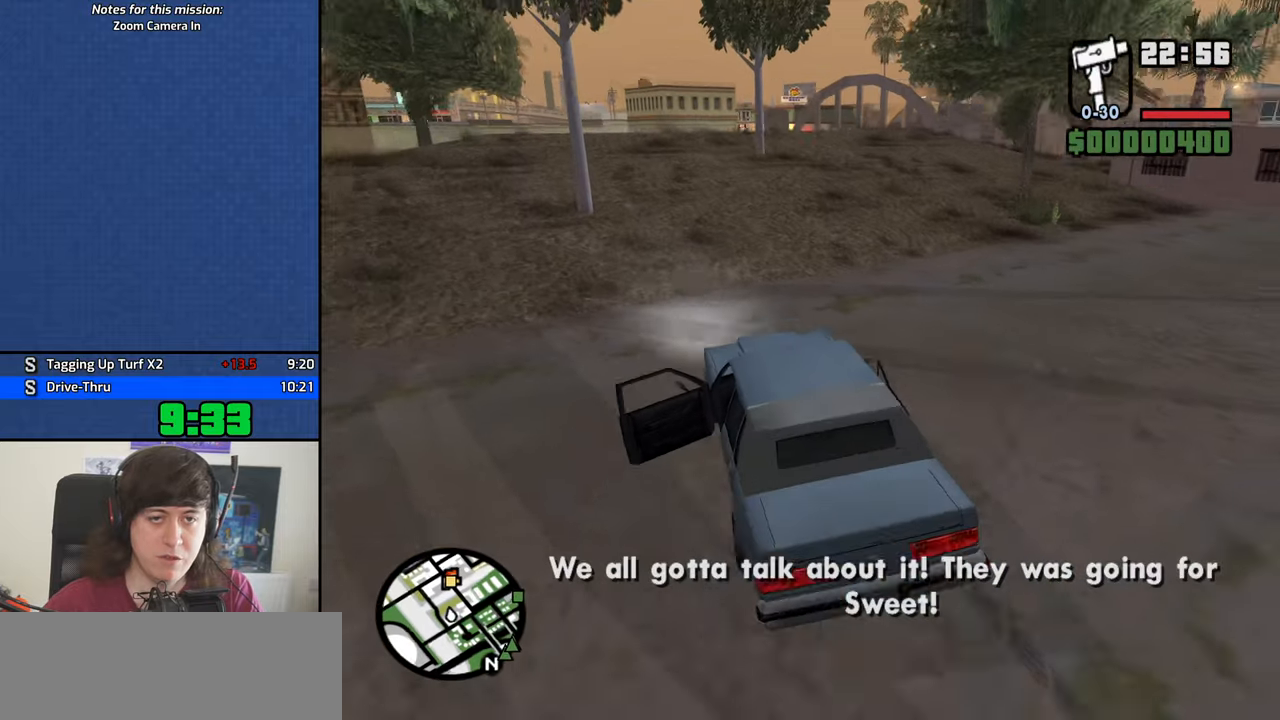
Gameplay with keyboard; each line is a JSON object with the keys held at the frame after it. "events" lists presses ("down") and releases ("up") of "1", "2", "3", "4", "5", "6", "8", "a", "alt", "b", "c", "ctrl", "d", "dn", "down", "e", "escape", "f", "f1", "f2", "f3", "g", "h", "left", "n", "num2", "q", "r", "right", "s", "shift", "space", "t", "tab", "v", "w", "x", "y" and "z" between this image and that frame as [ms after this image, input, new state], when the widget could be followed in between. No other keys are recorded. Mouse input is not recorded. Key names are as the overlay labels them; some are game actions (e.g. jump) rather than physical keys. Not read: other_keys.
{"keys": ["d", "w"], "events": [[317, "d", "up"], [400, "d", "down"]]}
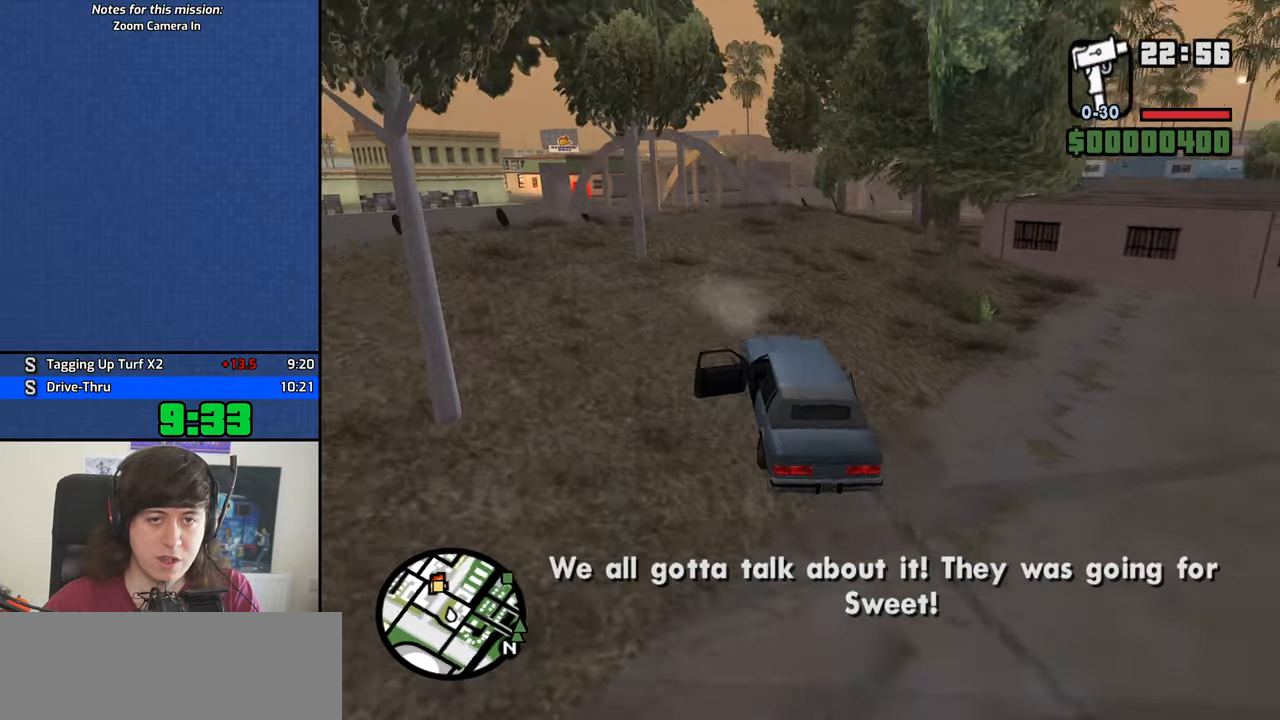
{"keys": ["a", "w"], "events": [[233, "d", "up"], [367, "d", "down"], [417, "d", "up"], [467, "a", "down"]]}
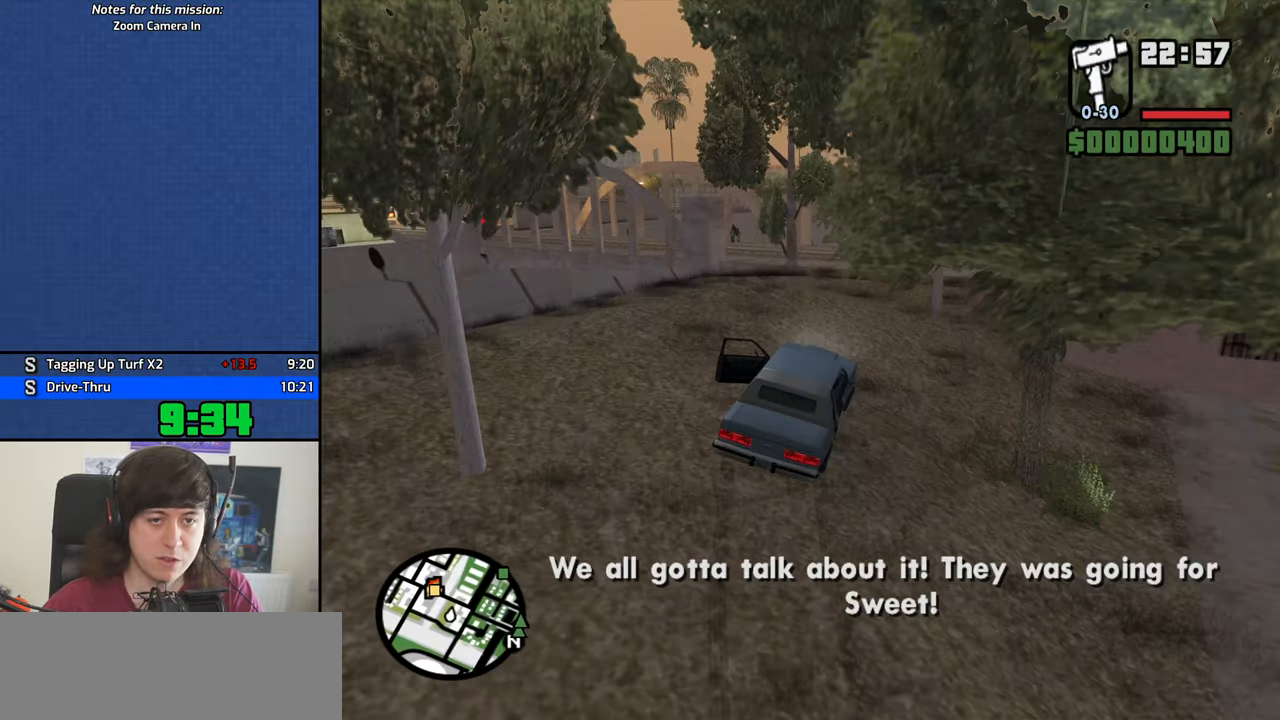
{"keys": ["a"], "events": [[433, "w", "up"]]}
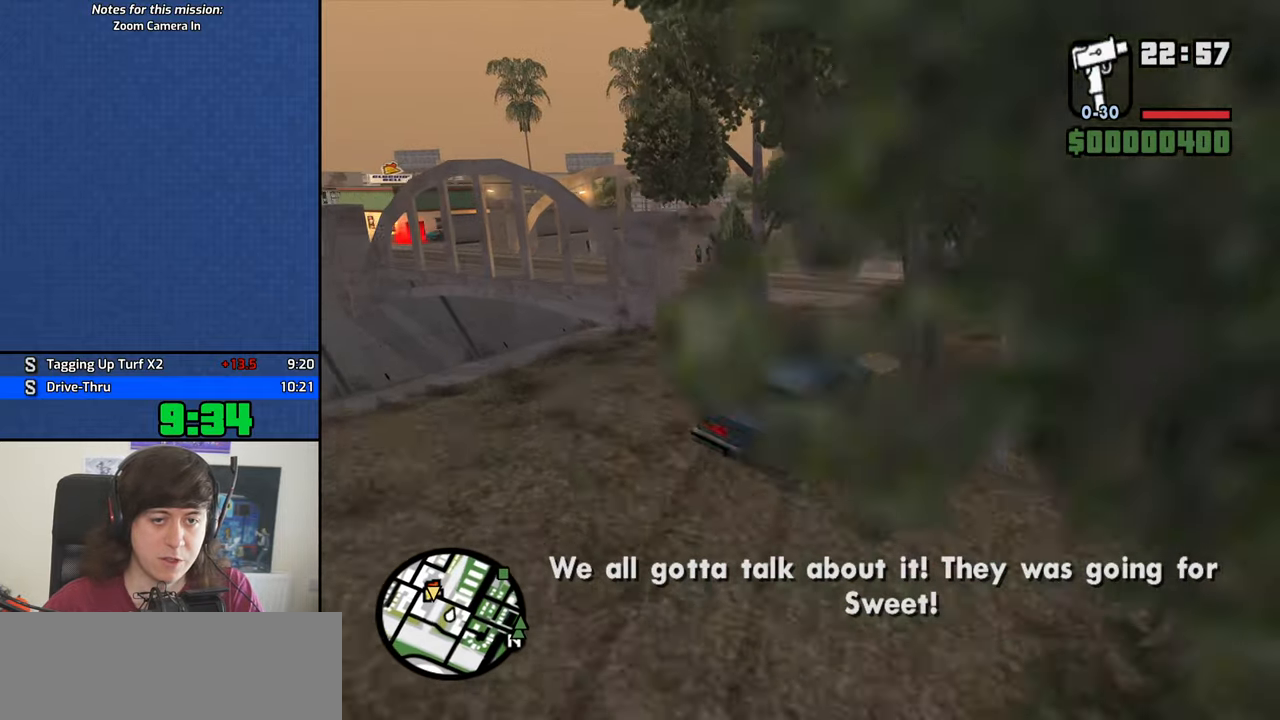
{"keys": ["a", "w"], "events": [[83, "w", "down"], [167, "a", "up"], [217, "d", "down"], [400, "a", "down"], [400, "d", "up"]]}
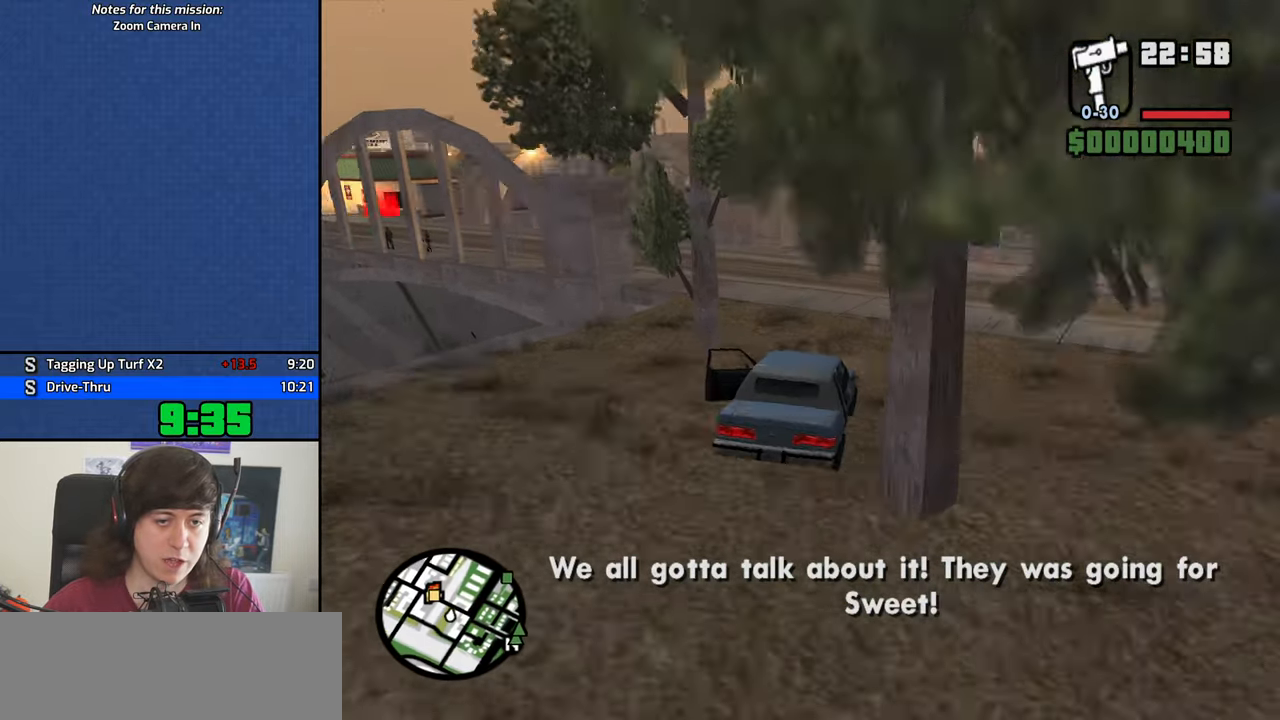
{"keys": ["a", "w"], "events": []}
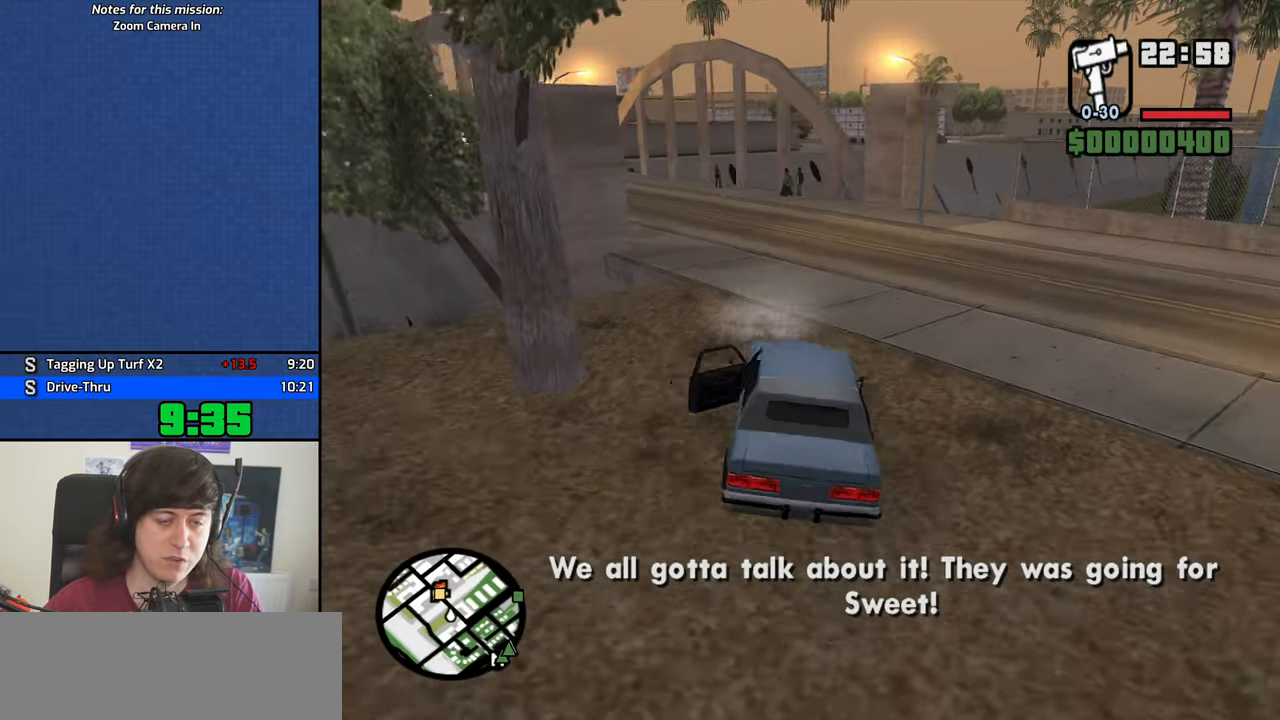
{"keys": ["d", "w"], "events": [[100, "a", "up"], [100, "d", "down"], [300, "a", "down"], [300, "d", "up"], [383, "a", "up"], [383, "d", "down"]]}
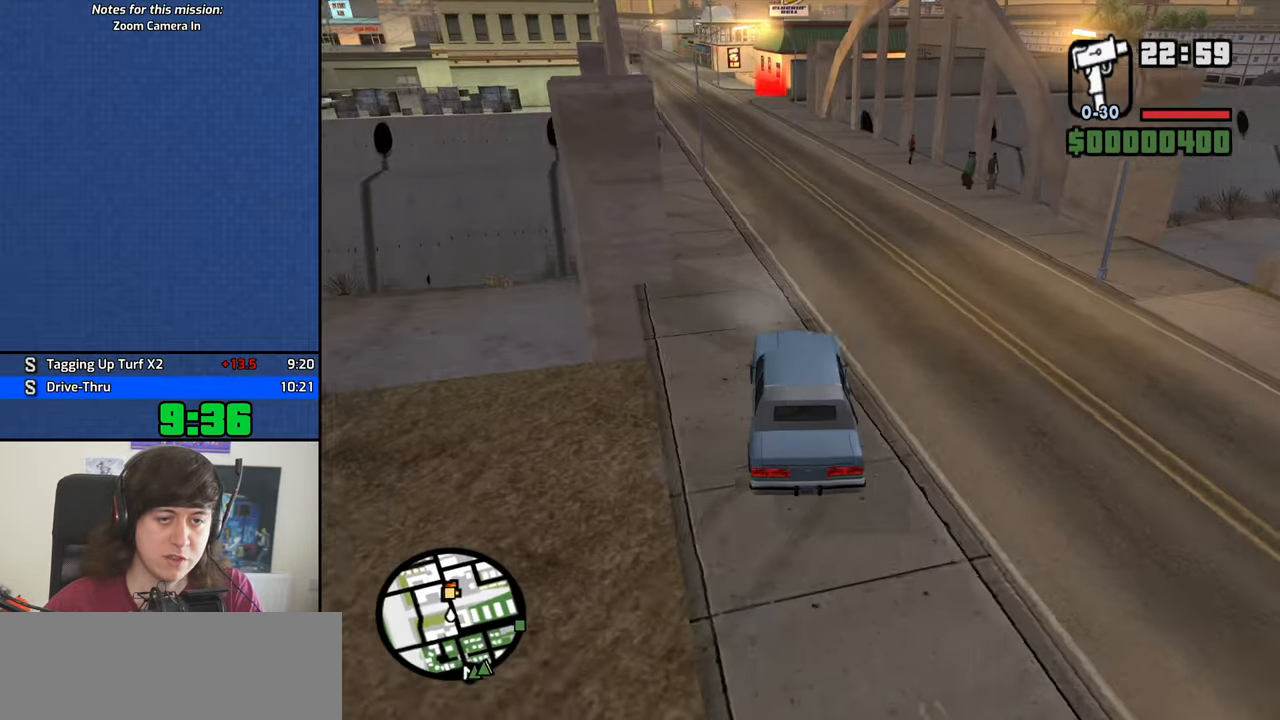
{"keys": ["w"], "events": [[117, "d", "up"], [217, "d", "down"], [317, "d", "up"], [400, "d", "down"], [500, "d", "up"]]}
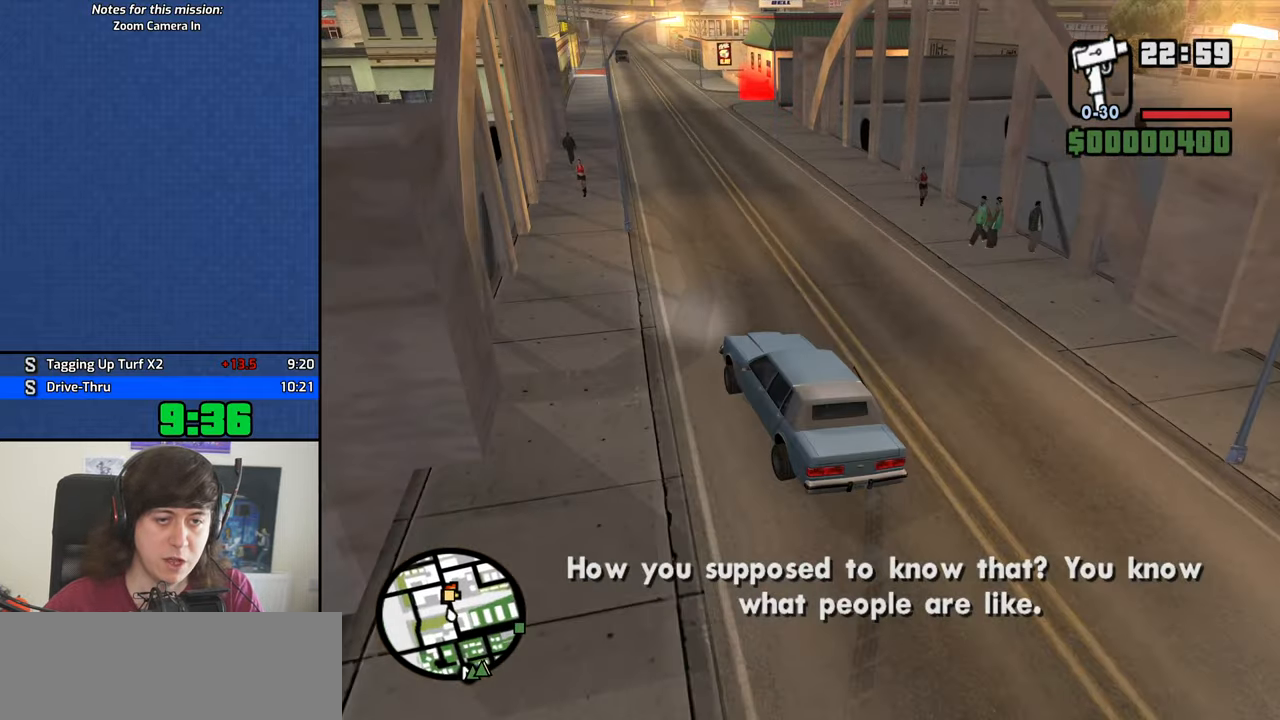
{"keys": ["w"], "events": [[50, "d", "down"], [333, "d", "up"]]}
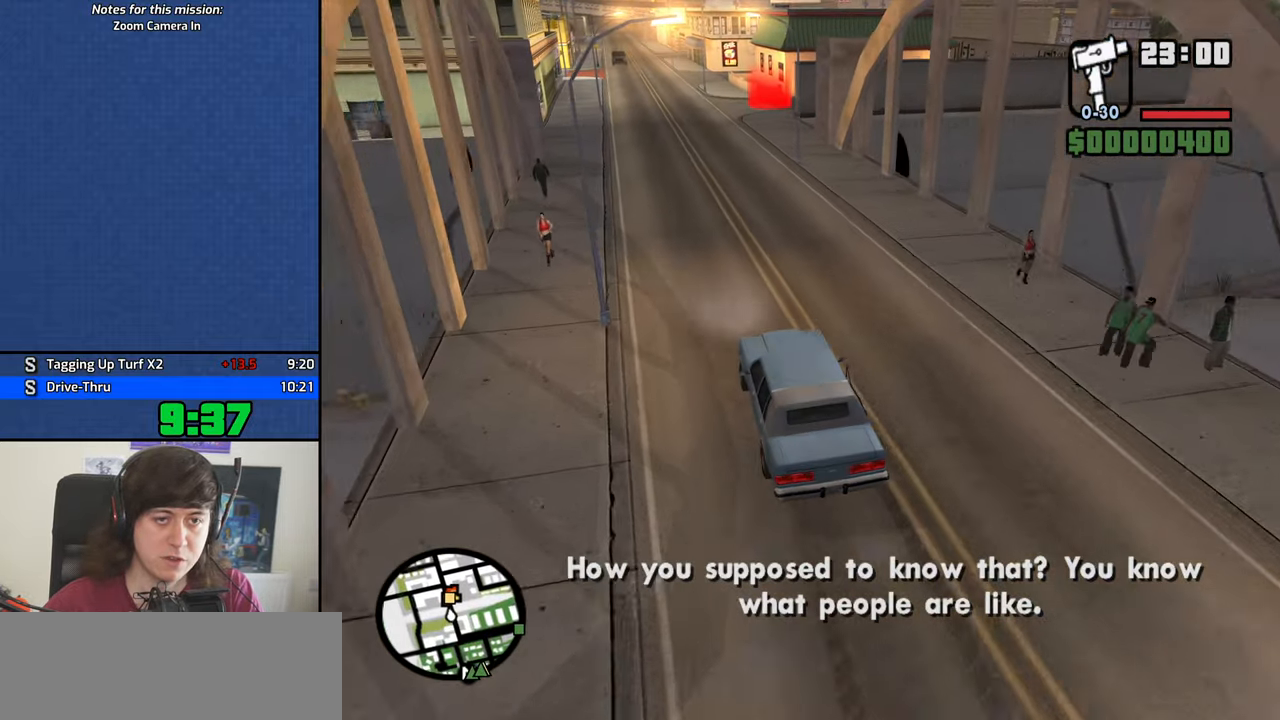
{"keys": ["w"], "events": []}
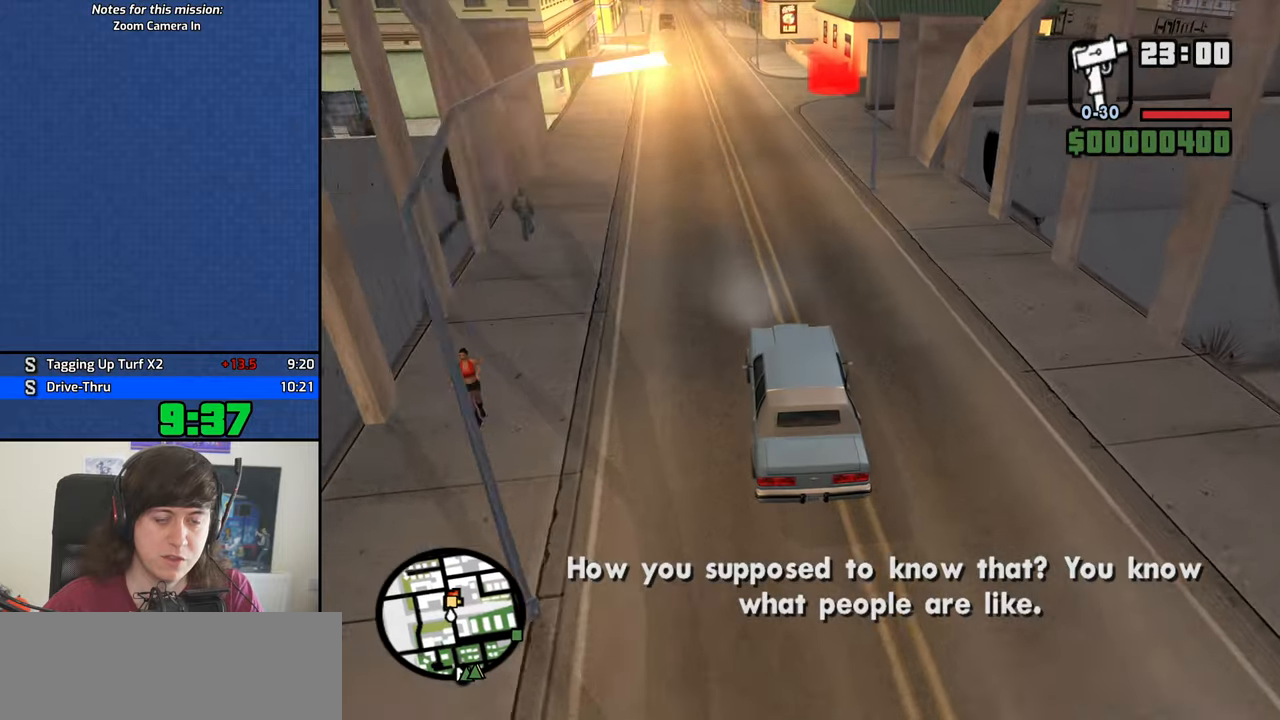
{"keys": ["d", "w"], "events": [[267, "d", "down"]]}
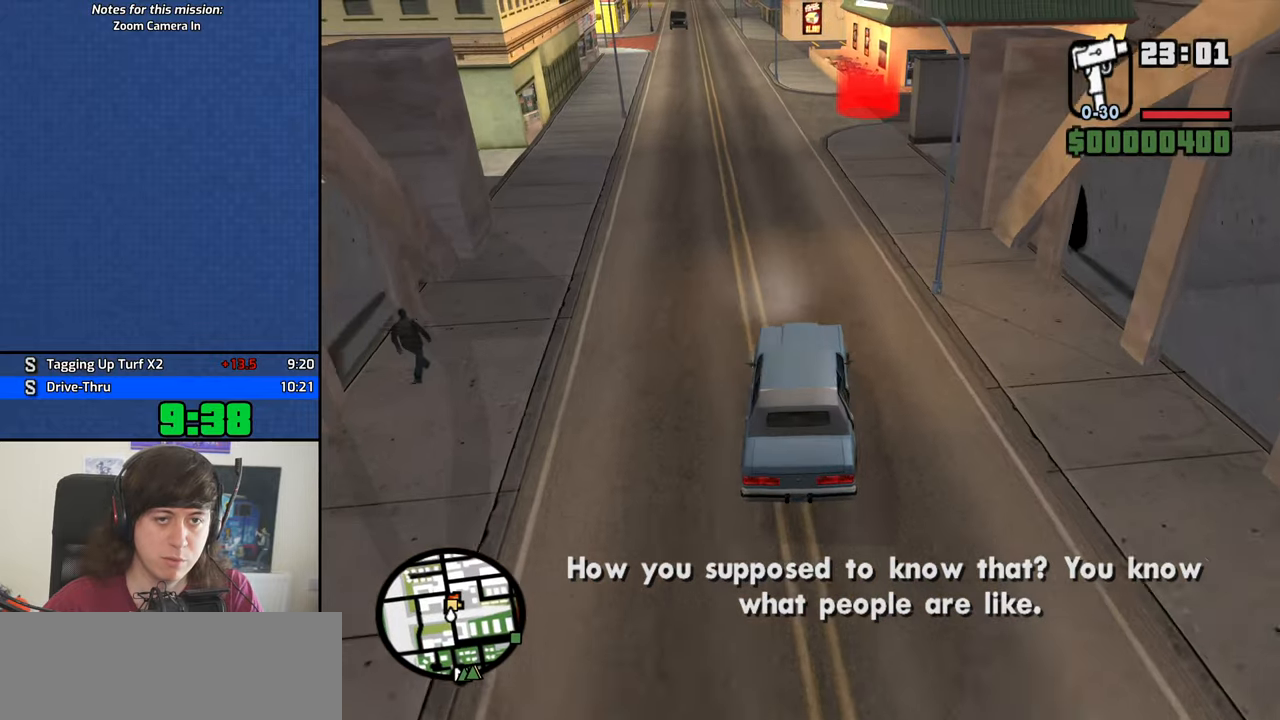
{"keys": ["w"], "events": [[50, "d", "up"], [234, "d", "down"], [334, "d", "up"]]}
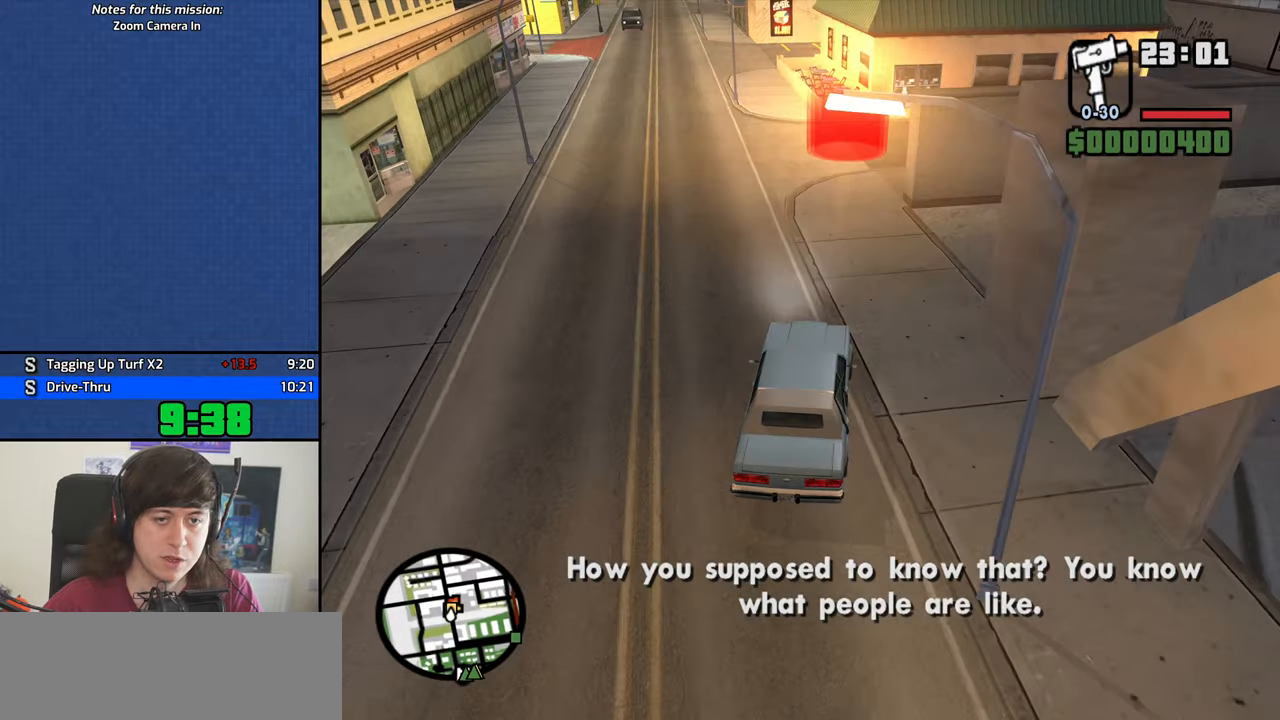
{"keys": ["w"], "events": [[67, "a", "down"], [100, "a", "up"]]}
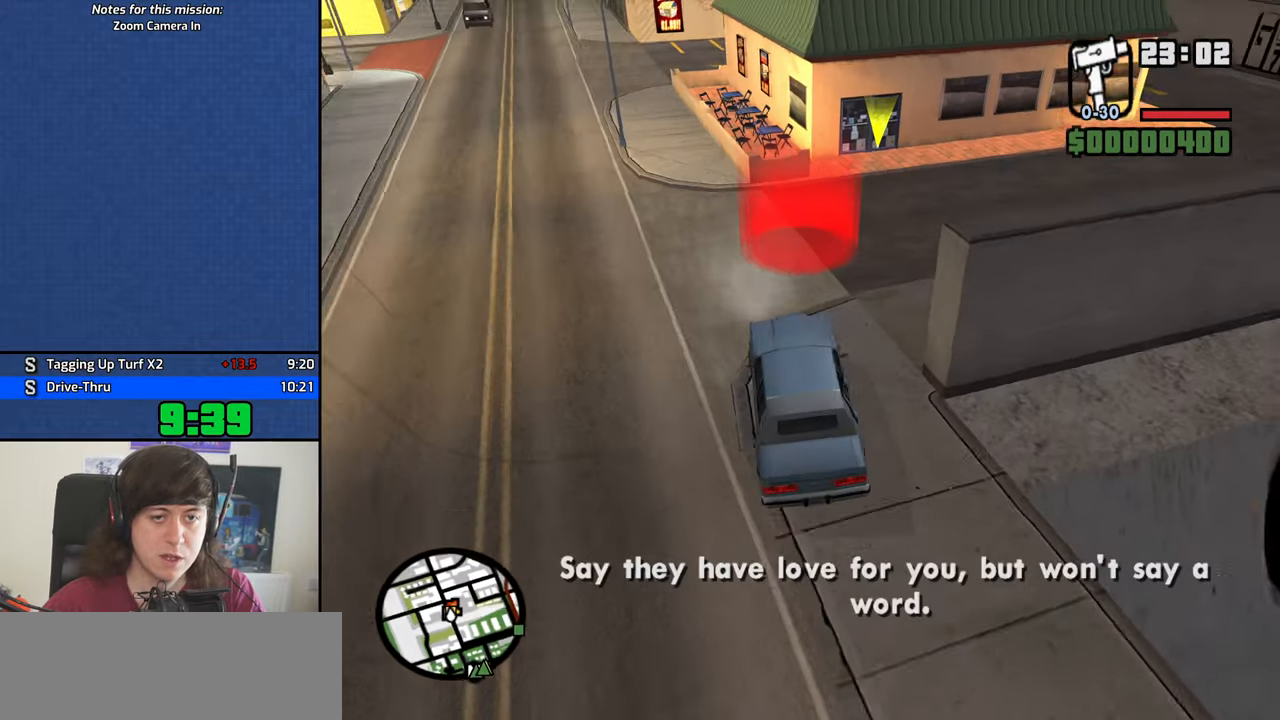
{"keys": [], "events": [[84, "f3", "down"], [84, "w", "up"], [117, "f3", "up"], [317, "d", "down"], [350, "space", "down"], [400, "d", "up"], [450, "a", "down"], [450, "space", "up"], [450, "w", "down"], [500, "a", "up"], [500, "w", "up"]]}
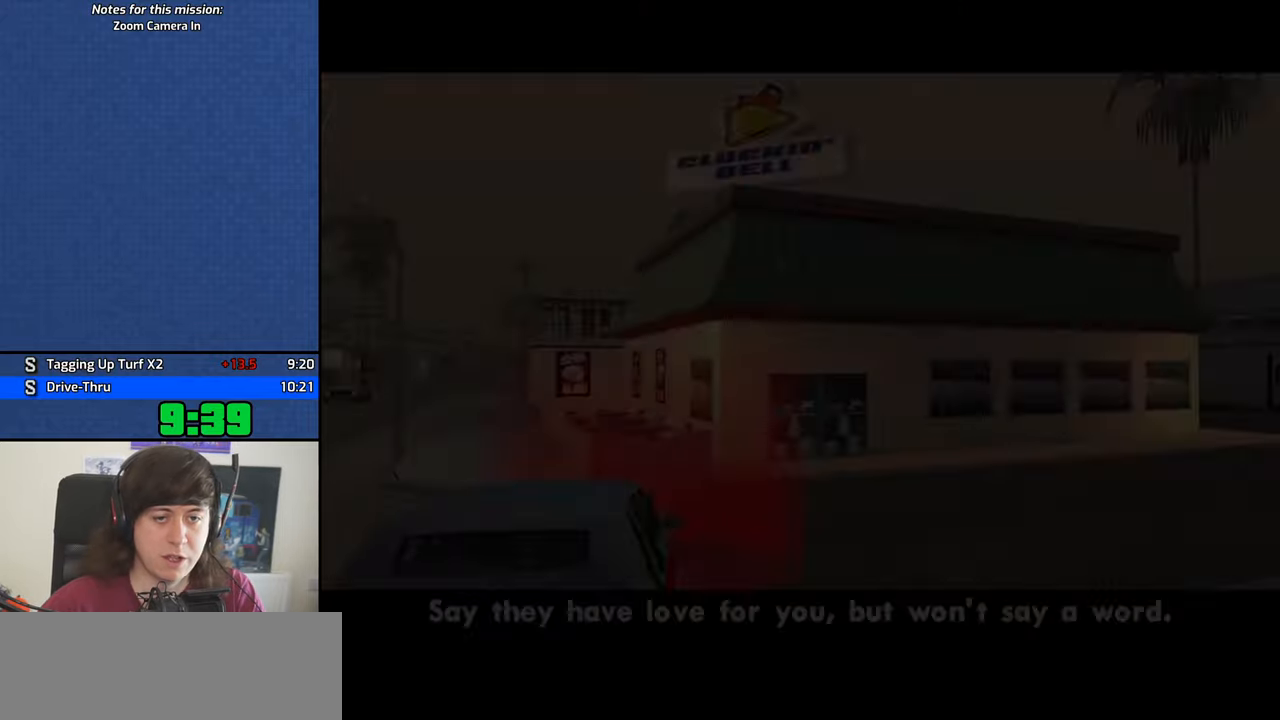
{"keys": ["space"], "events": [[50, "d", "down"], [84, "d", "up"], [84, "space", "down"], [134, "a", "down"], [134, "space", "up"], [134, "w", "down"], [184, "w", "up"], [234, "a", "up"], [234, "d", "down"], [284, "d", "up"], [284, "space", "down"], [334, "a", "down"], [334, "space", "up"], [334, "w", "down"], [367, "a", "up"], [367, "w", "up"], [467, "space", "down"]]}
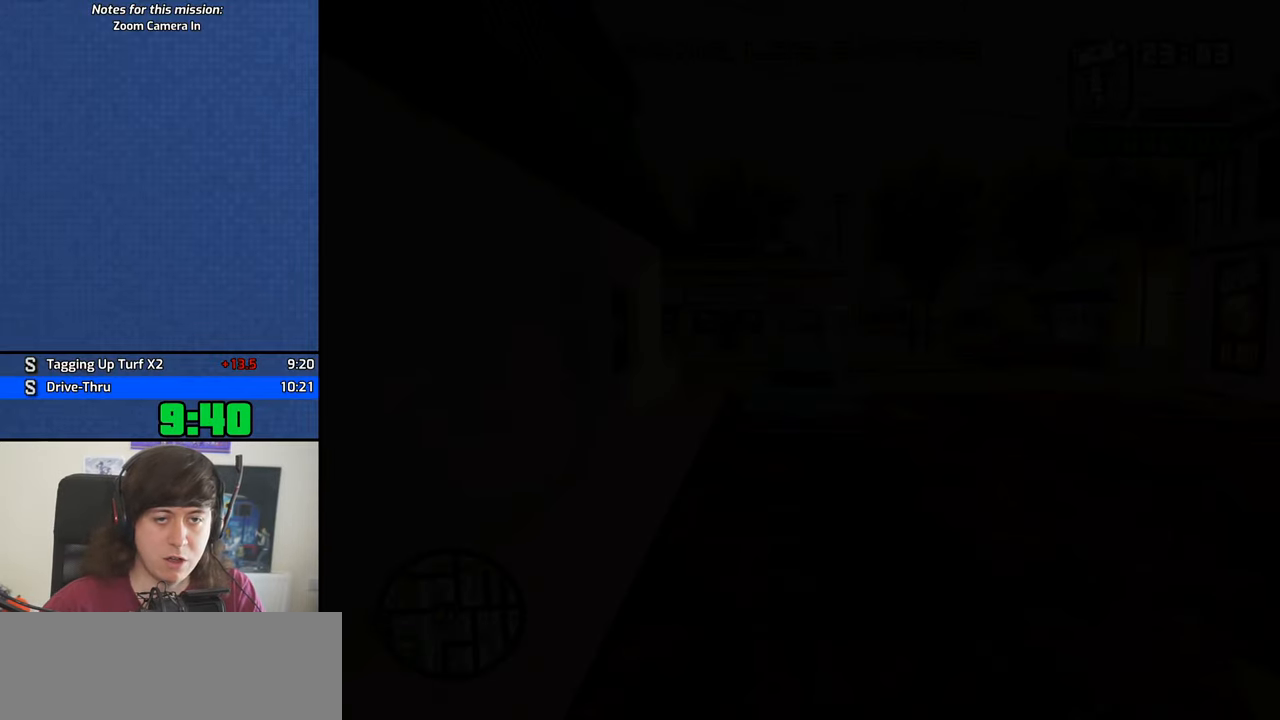
{"keys": ["d", "dn", "w"], "events": [[17, "a", "down"], [17, "w", "down"], [67, "space", "up"], [100, "a", "up"], [100, "d", "down"], [100, "space", "down"], [100, "w", "up"], [200, "d", "up"], [200, "space", "up"], [200, "w", "down"], [300, "d", "down"], [484, "dn", "down"]]}
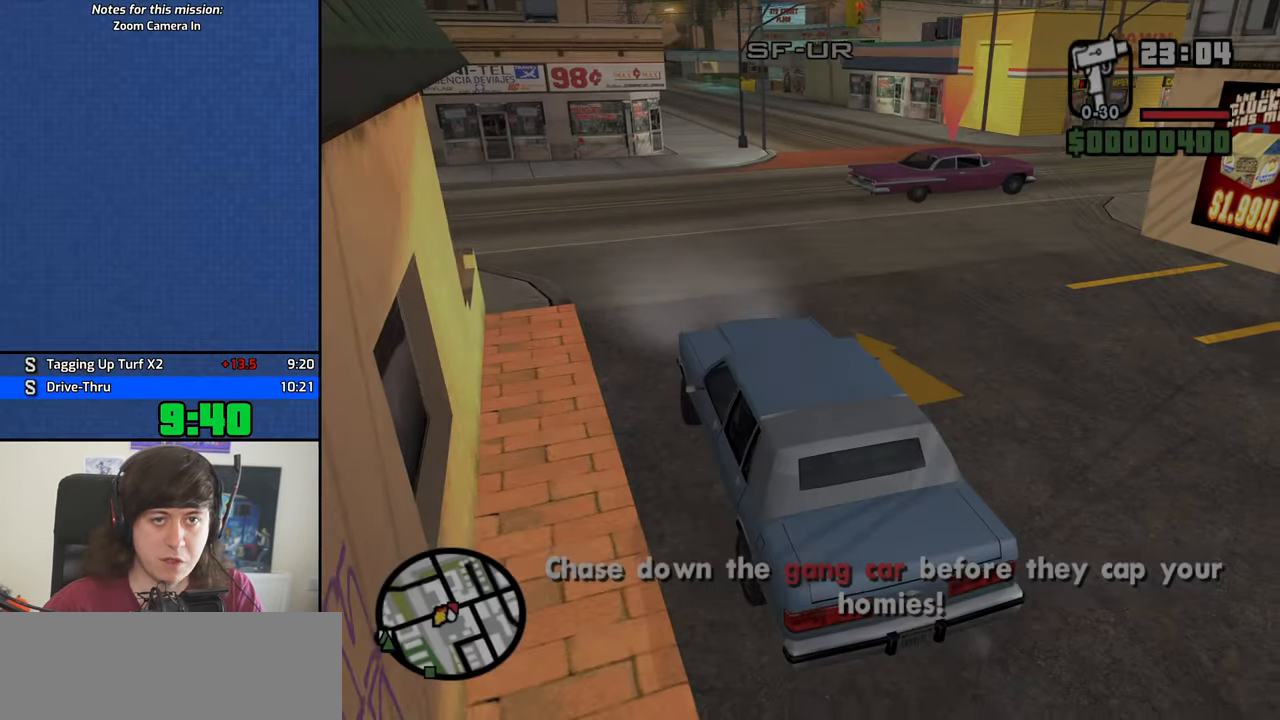
{"keys": ["d", "w"], "events": [[34, "dn", "up"], [67, "dn", "down"], [167, "dn", "up"], [267, "dn", "down"], [317, "dn", "up"]]}
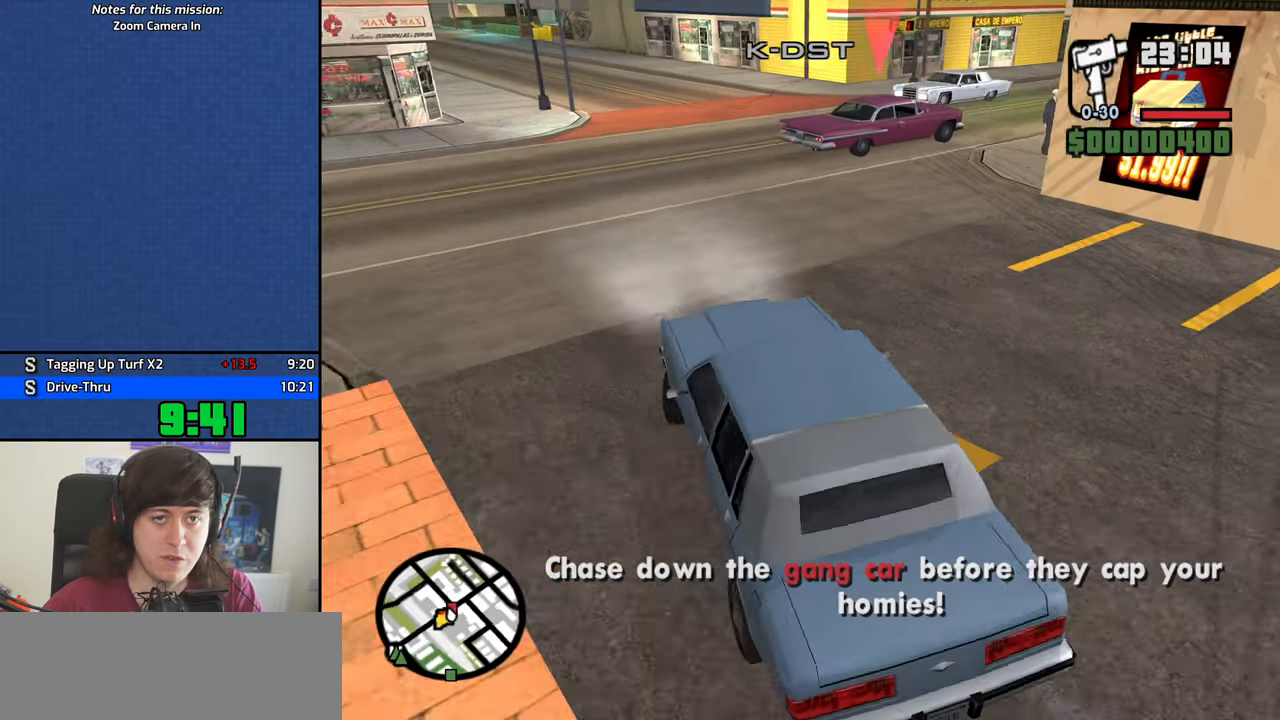
{"keys": ["d", "w"], "events": [[184, "d", "up"], [367, "d", "down"]]}
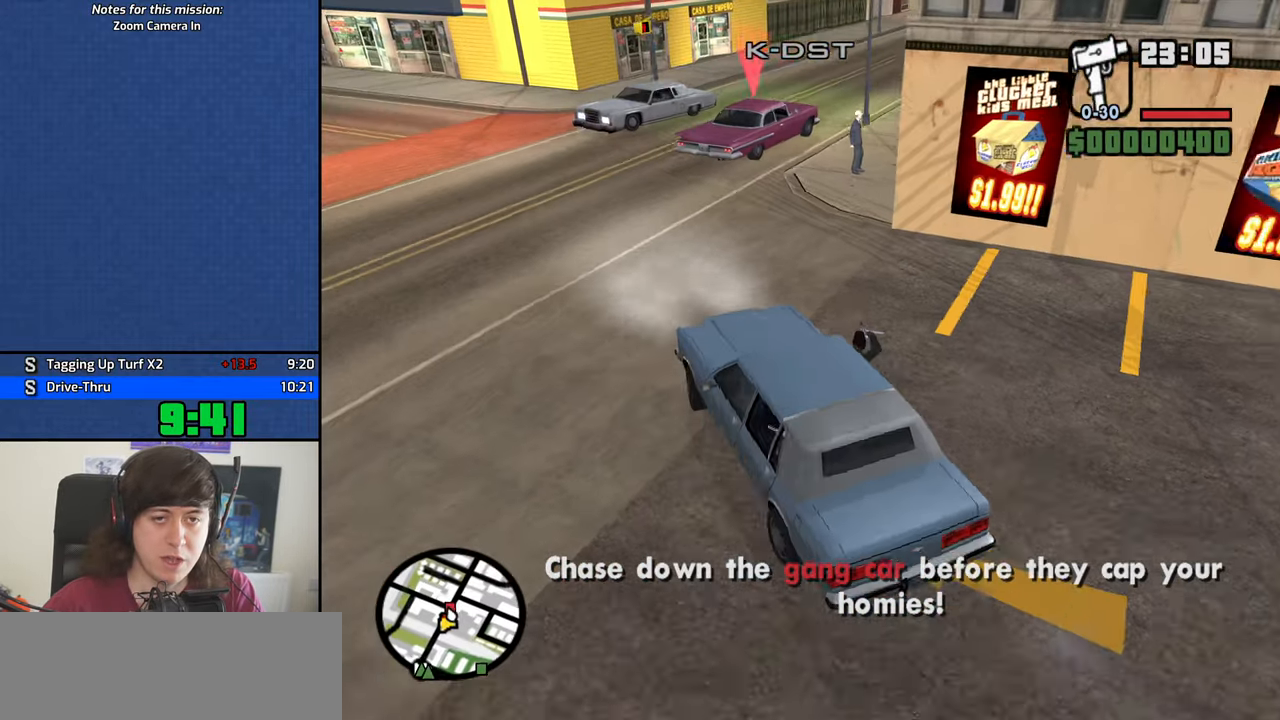
{"keys": ["d", "w"], "events": [[67, "d", "up"], [200, "d", "down"], [300, "d", "up"], [484, "d", "down"]]}
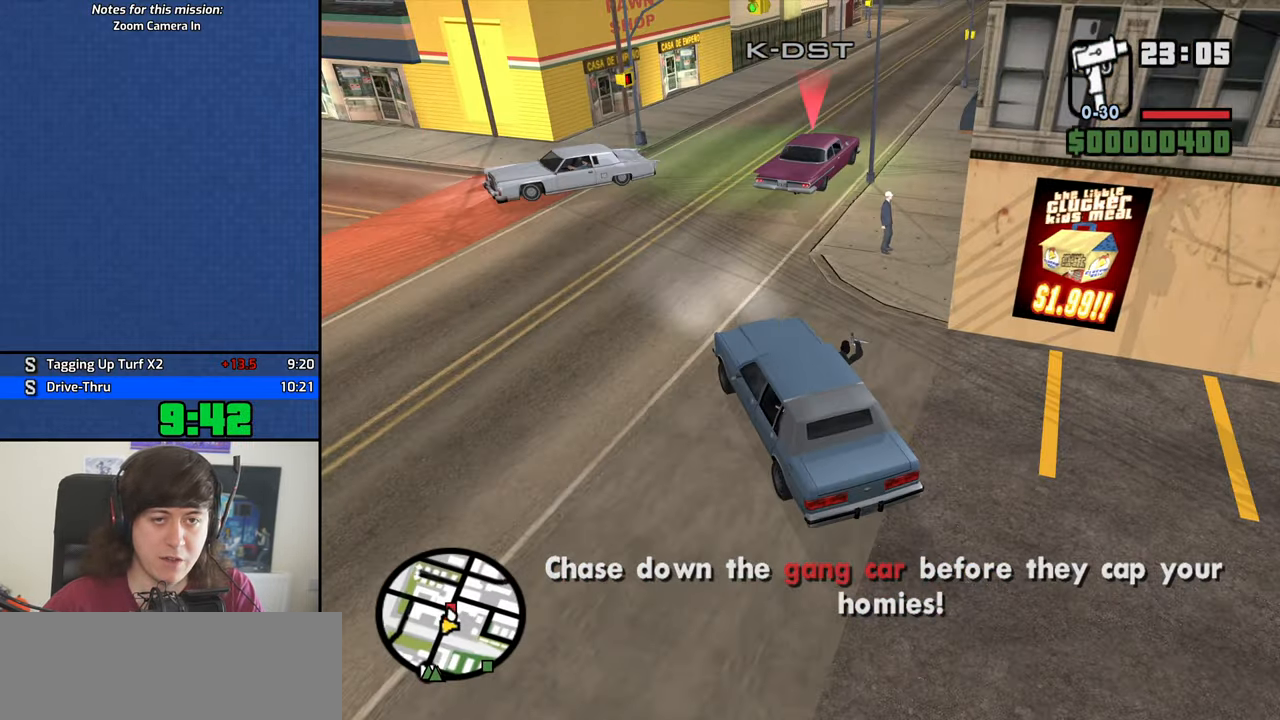
{"keys": ["d", "w"], "events": [[217, "d", "up"], [317, "d", "down"]]}
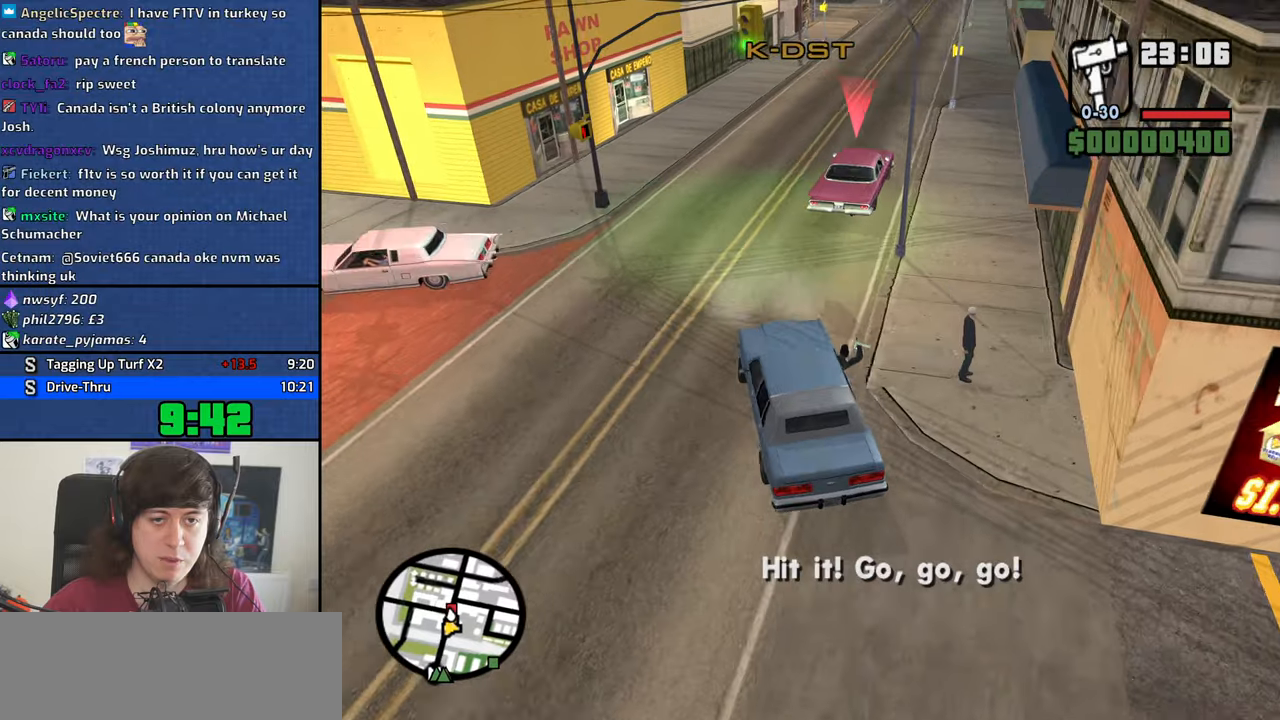
{"keys": ["d", "w"], "events": [[233, "d", "up"], [333, "d", "down"]]}
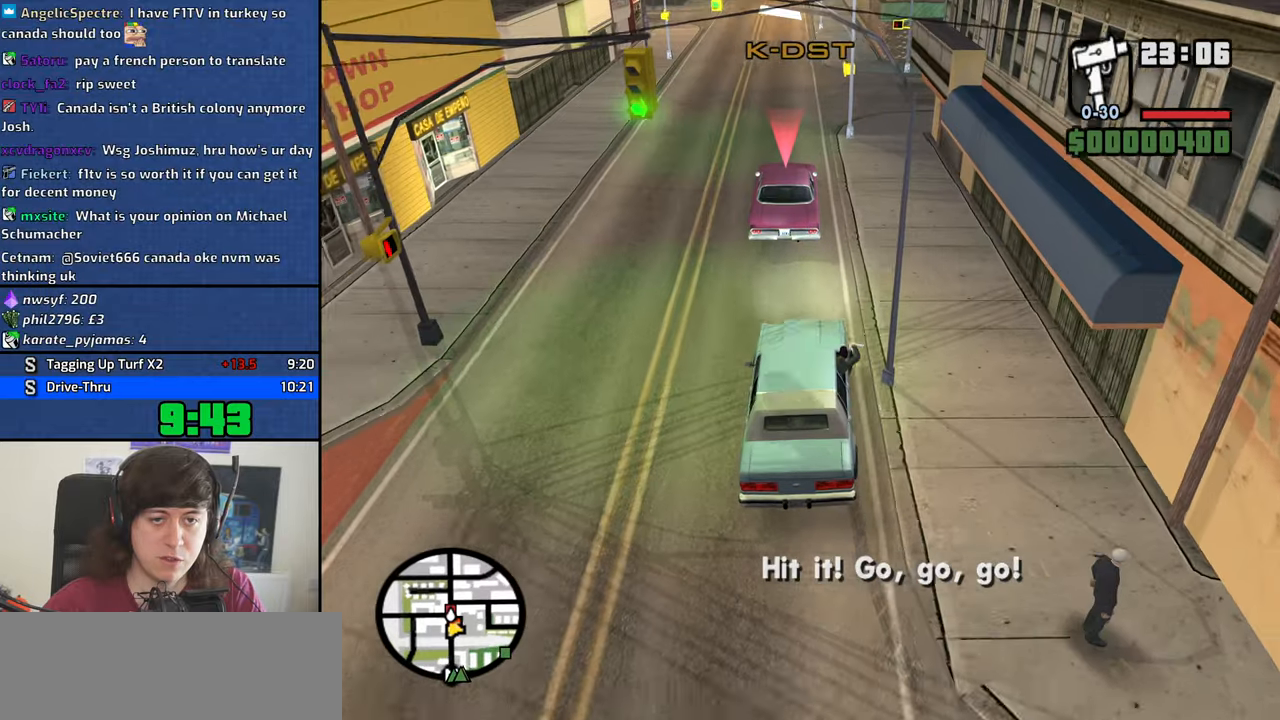
{"keys": ["w"], "events": [[100, "d", "up"]]}
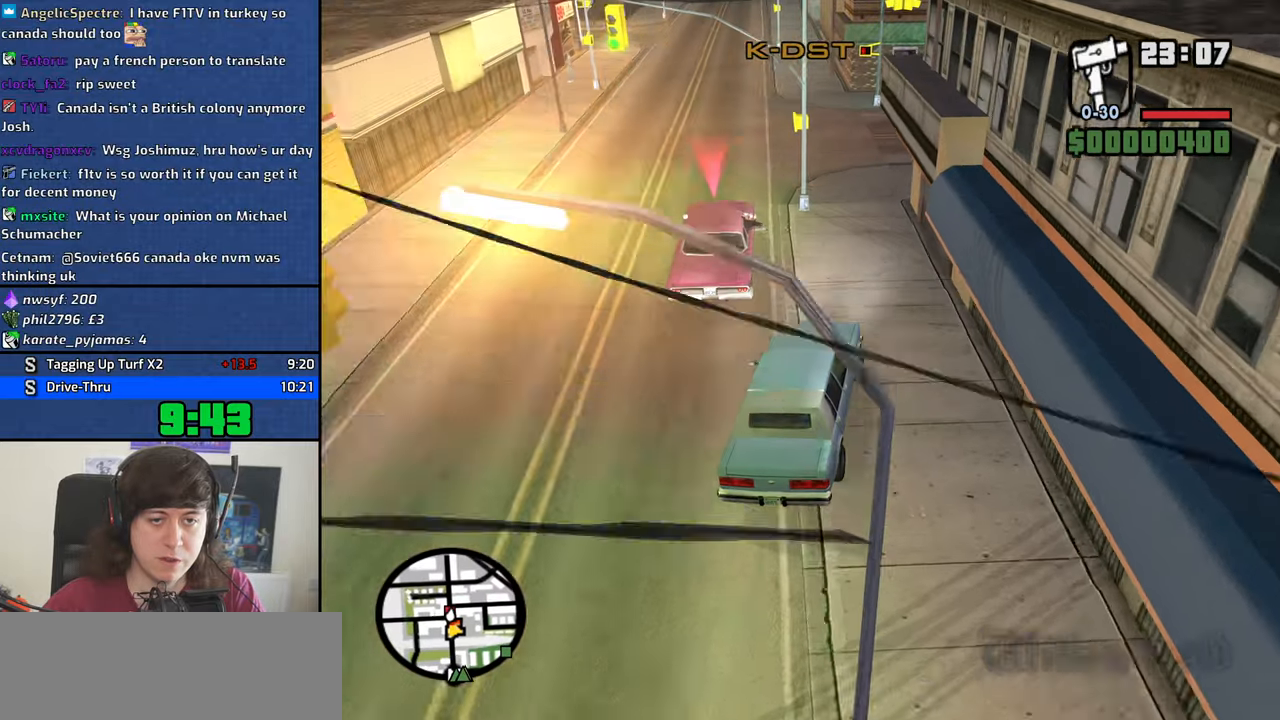
{"keys": ["a", "s"], "events": [[266, "w", "up"], [400, "s", "down"], [450, "a", "down"]]}
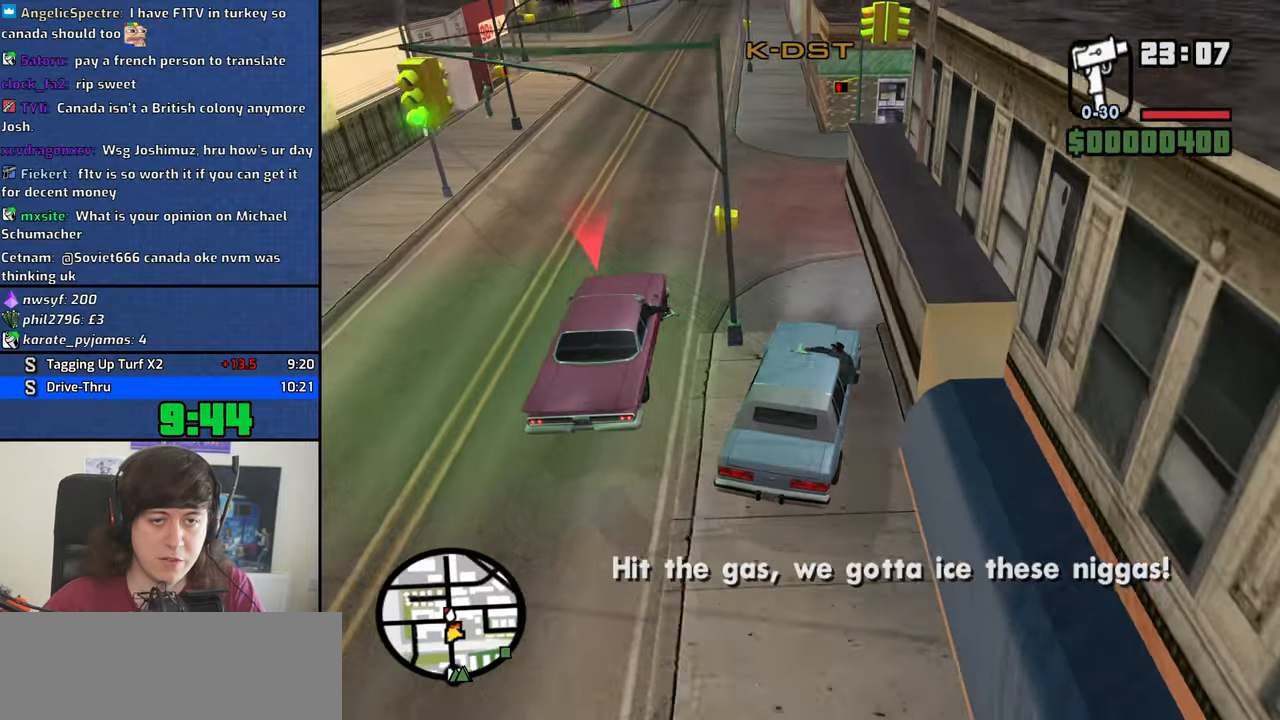
{"keys": ["a", "s"], "events": []}
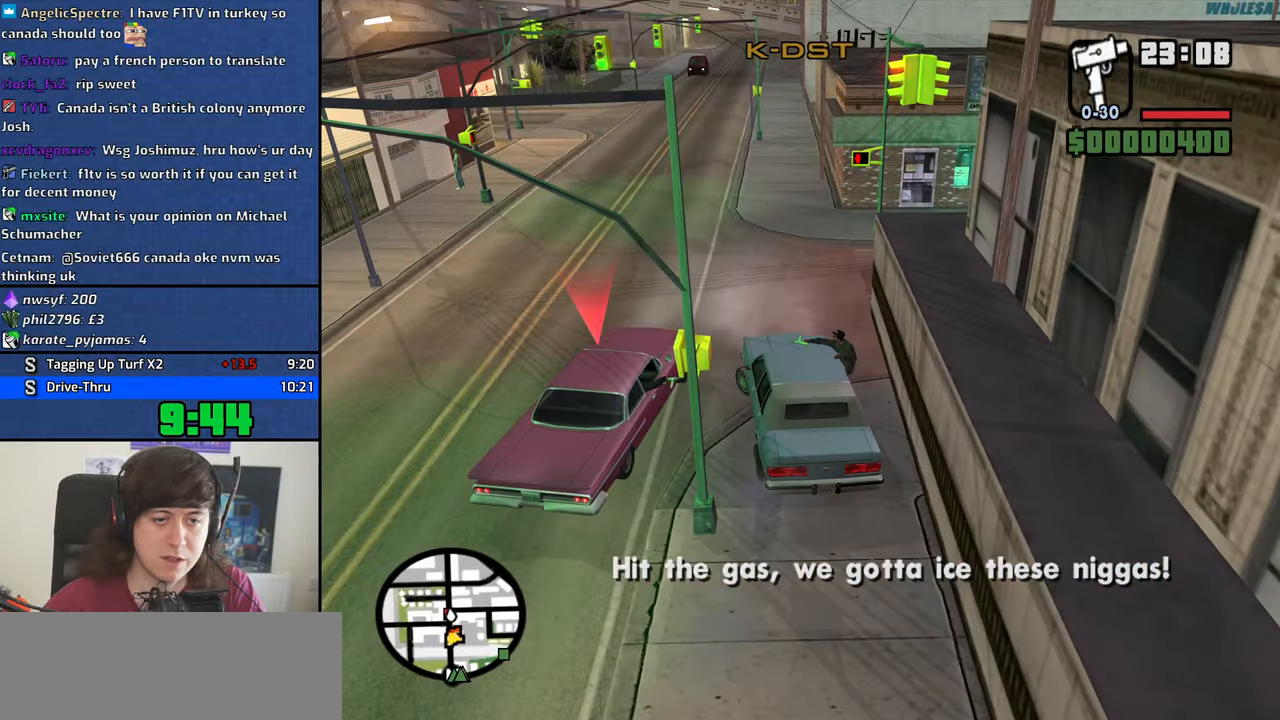
{"keys": ["a", "w"], "events": [[66, "s", "up"], [200, "w", "down"]]}
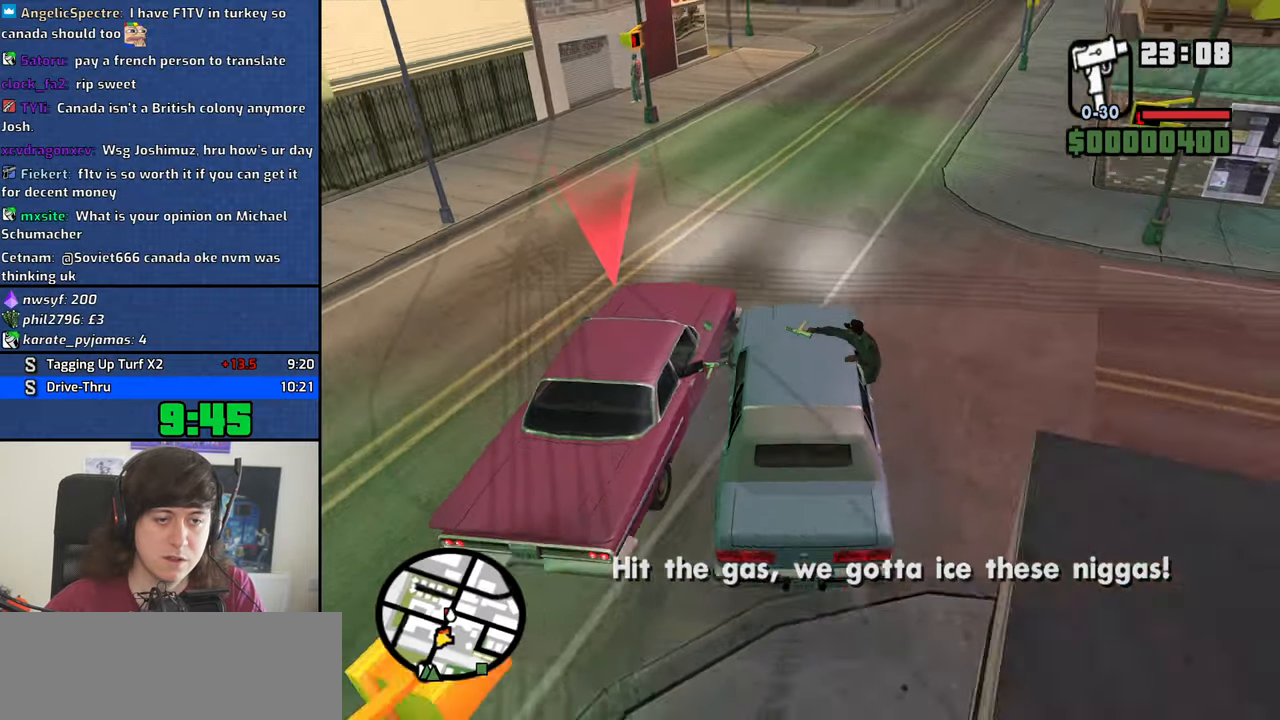
{"keys": [], "events": [[33, "w", "up"], [116, "s", "down"], [350, "a", "up"], [350, "s", "up"]]}
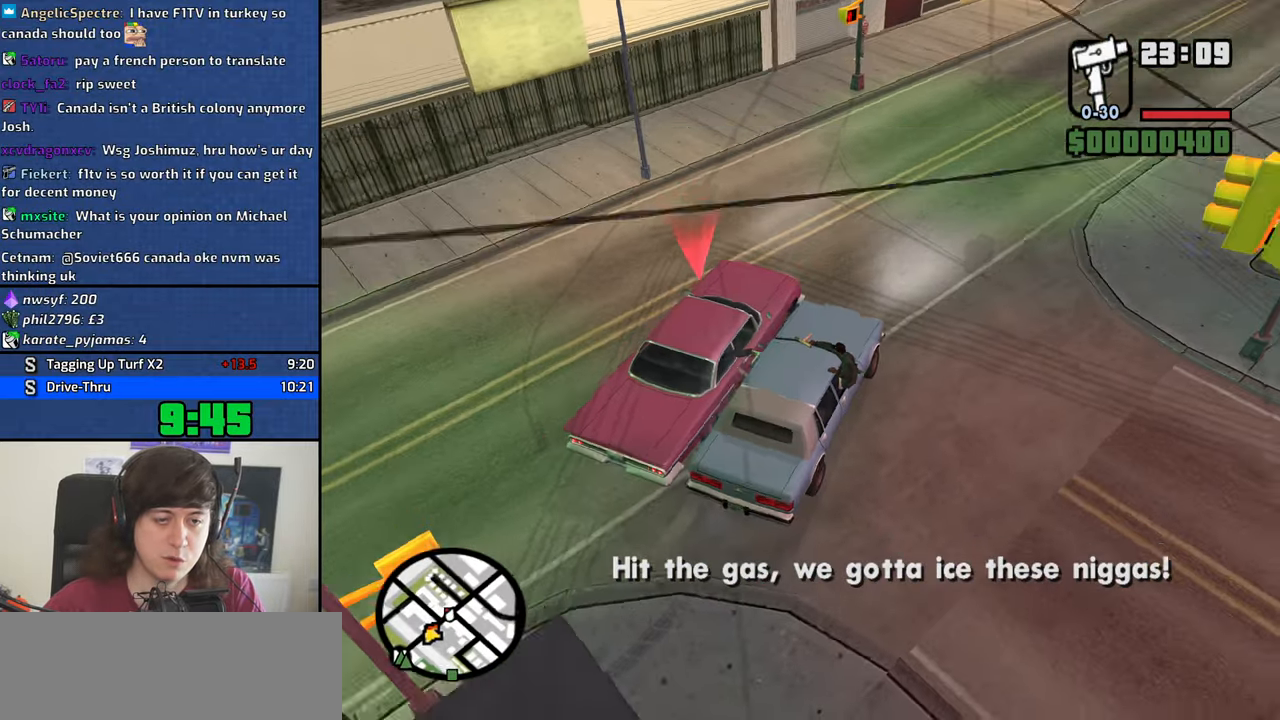
{"keys": ["w"], "events": [[83, "w", "down"]]}
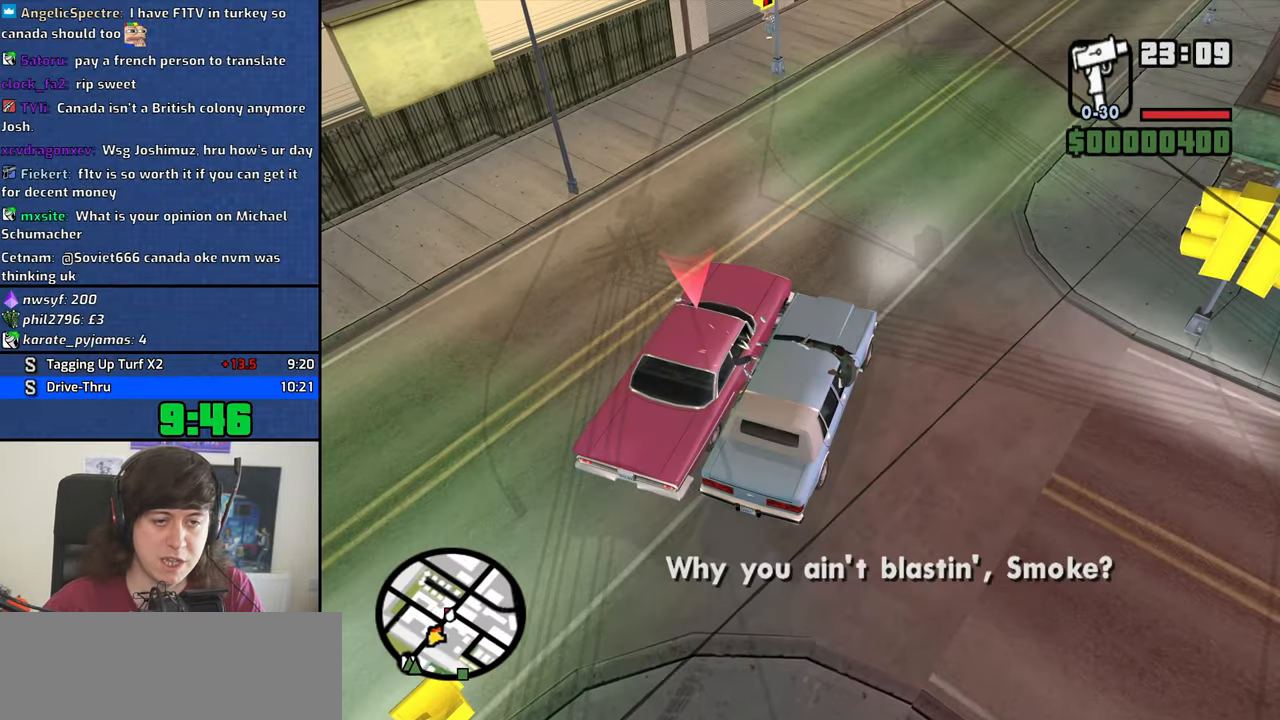
{"keys": ["w"], "events": [[66, "w", "up"], [200, "s", "down"], [300, "s", "up"], [483, "w", "down"]]}
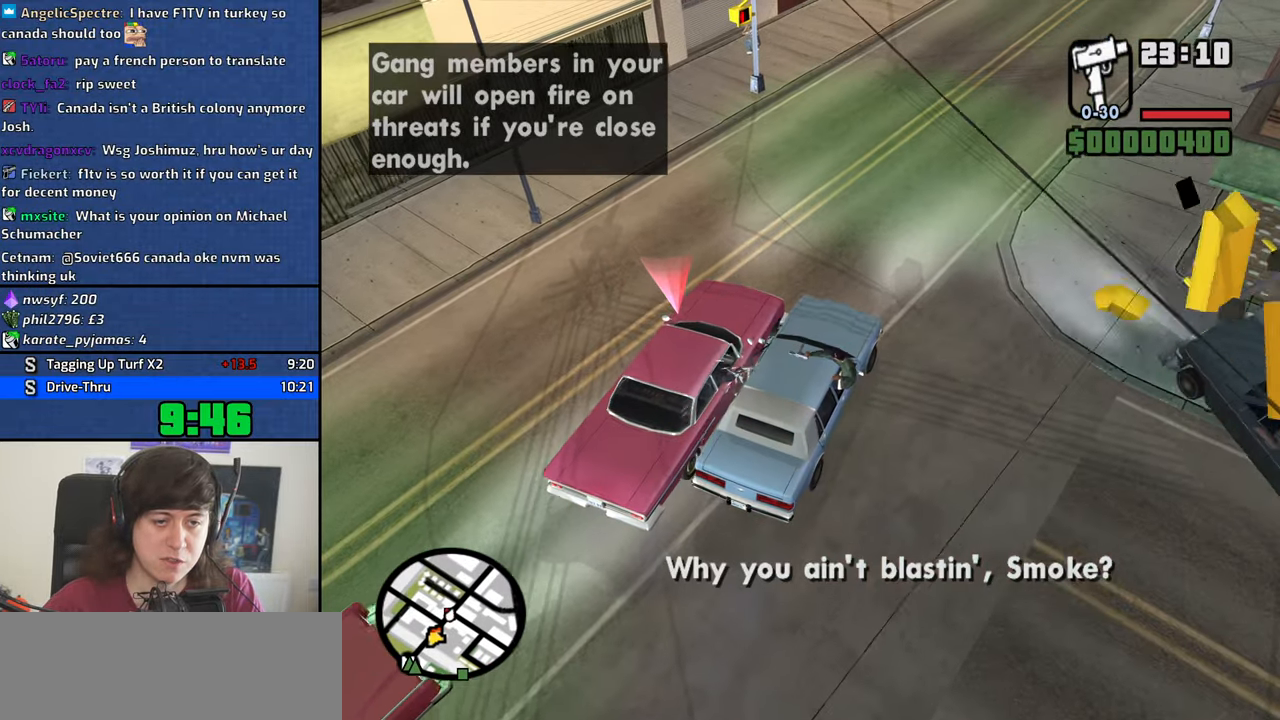
{"keys": [], "events": [[83, "w", "up"], [316, "s", "down"], [400, "s", "up"]]}
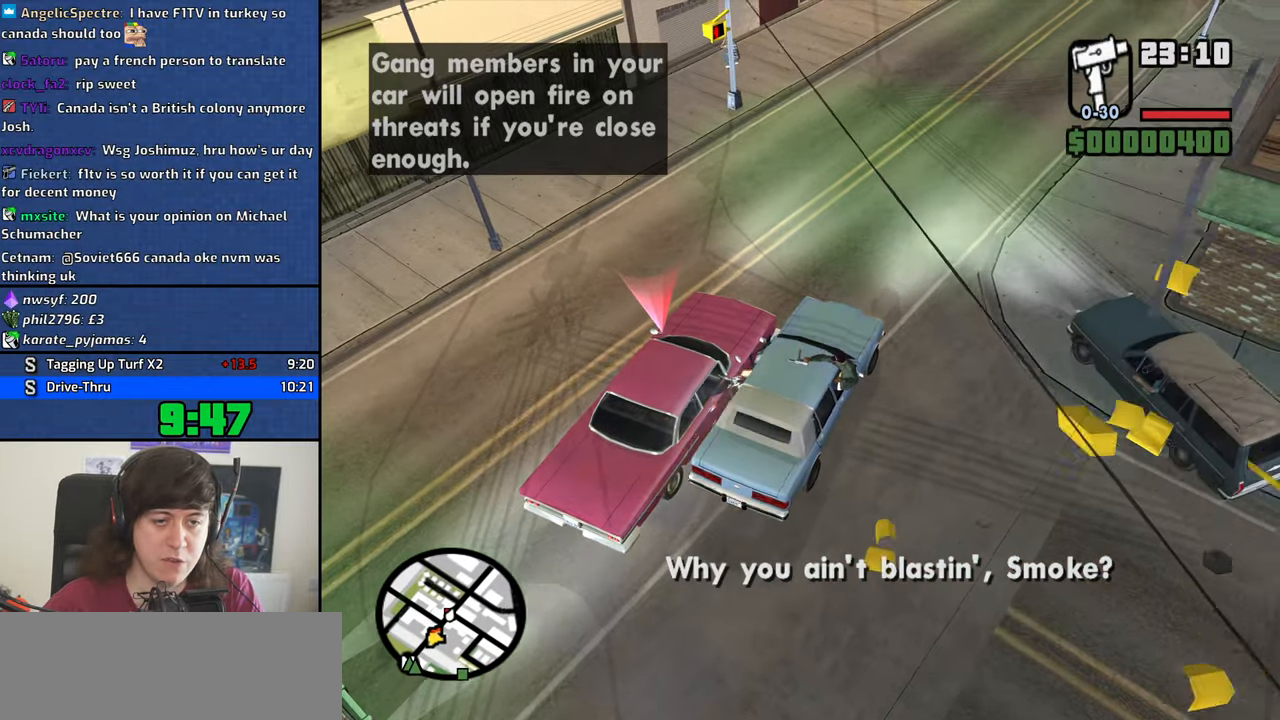
{"keys": [], "events": [[333, "w", "down"], [416, "w", "up"]]}
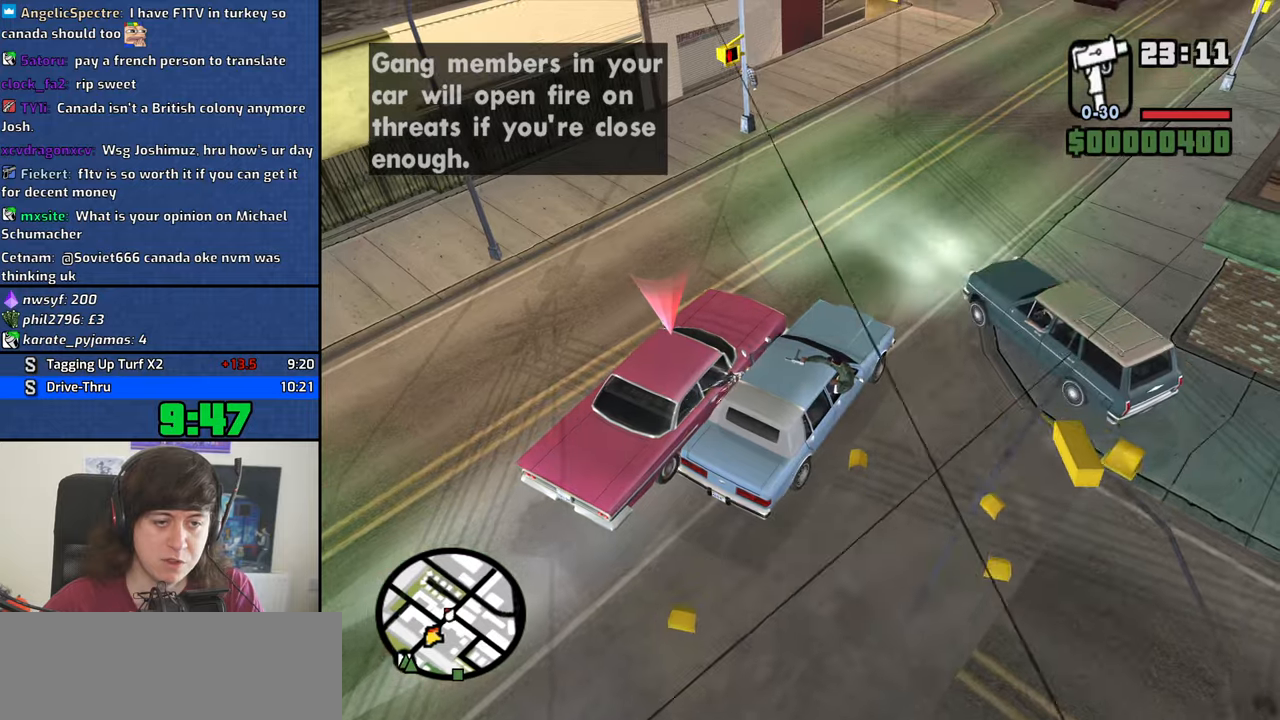
{"keys": [], "events": []}